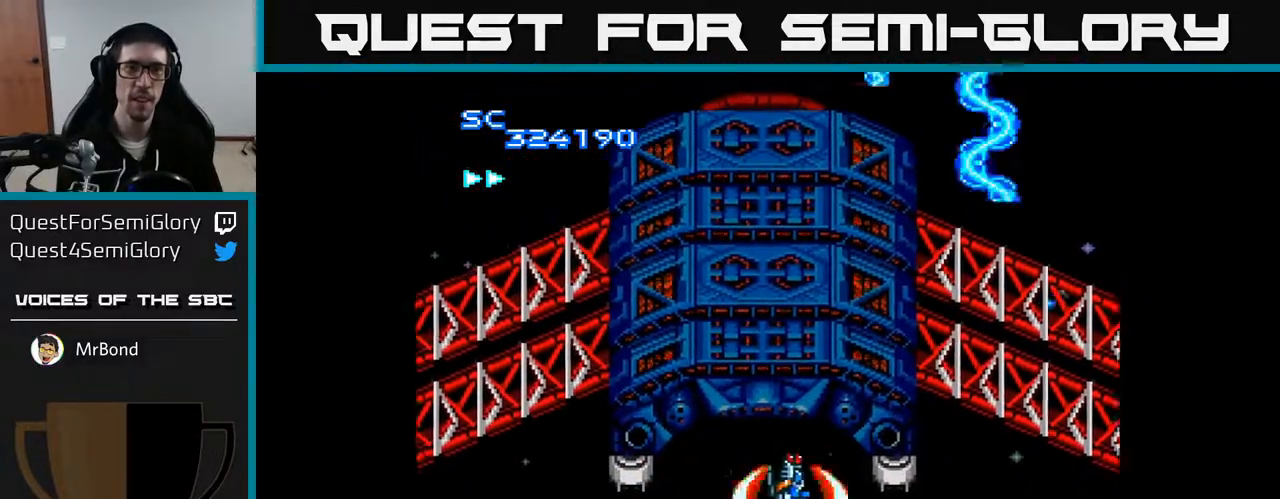
Gameplay with a controller (Xbox layout); each line is a JSON object with the inputs held at the frame after it. "events" lists button and stick changes between this image and that frame as [ms after this image, input, new state], when the widget could be followed in between. Not read: left_stick.
{"buttons": ["A", "DPAD_UP"], "right_stick": "center", "events": [[117, "DPAD_RIGHT", "up"], [167, "DPAD_LEFT", "down"], [200, "DPAD_UP", "down"], [450, "DPAD_LEFT", "up"]]}
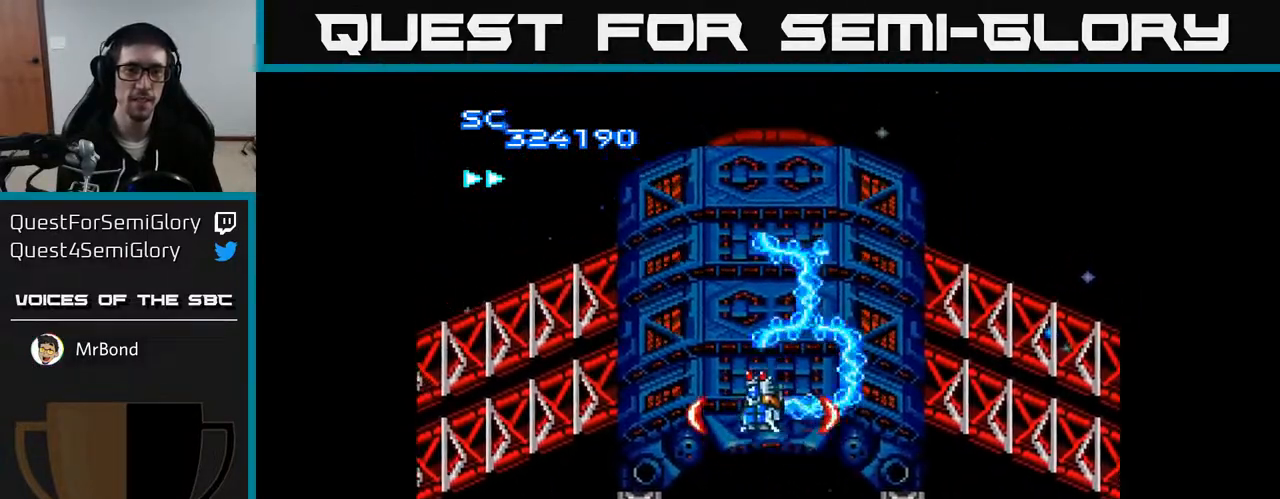
{"buttons": ["A"], "right_stick": "center", "events": [[17, "DPAD_UP", "up"]]}
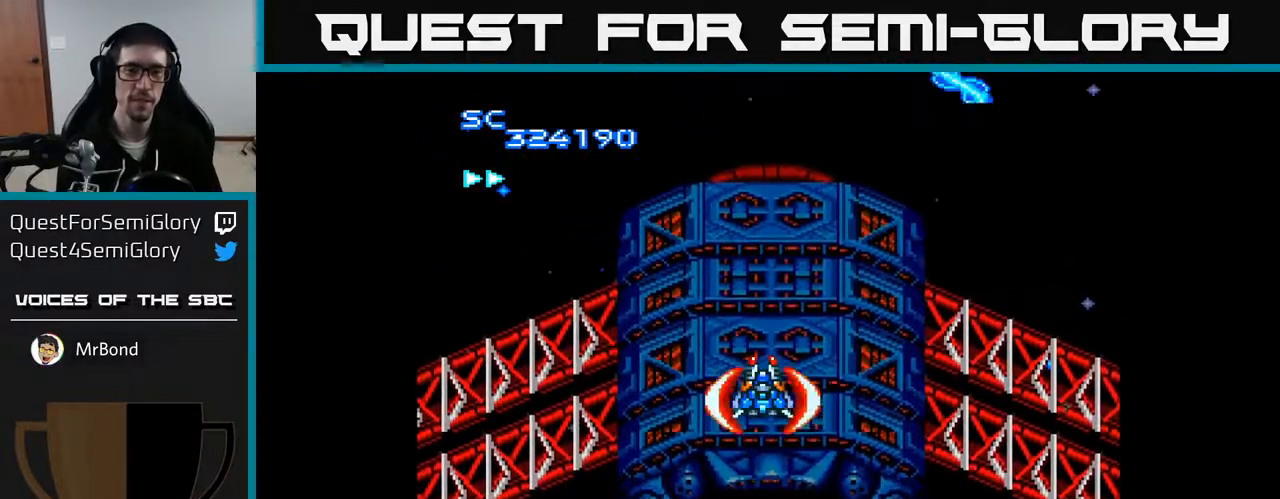
{"buttons": ["A"], "right_stick": "center", "events": []}
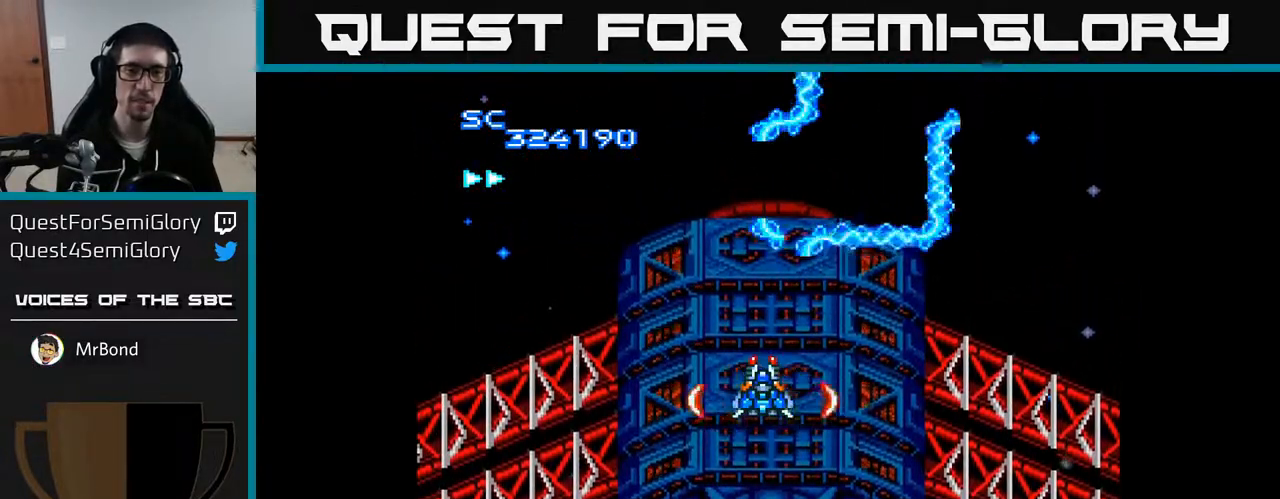
{"buttons": ["A"], "right_stick": "center", "events": []}
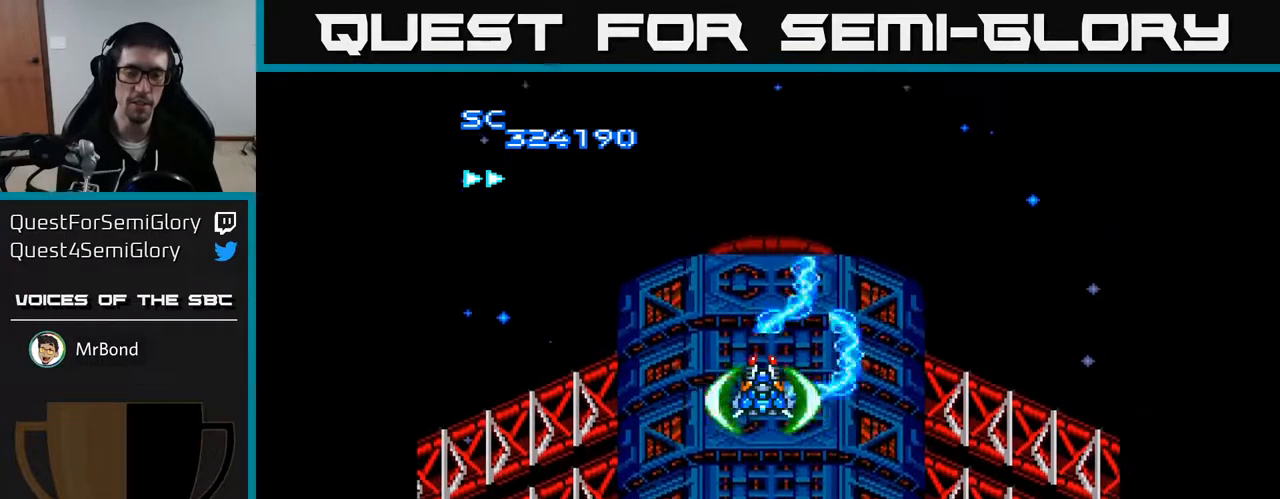
{"buttons": ["A", "DPAD_DOWN"], "right_stick": "center", "events": [[417, "DPAD_DOWN", "down"]]}
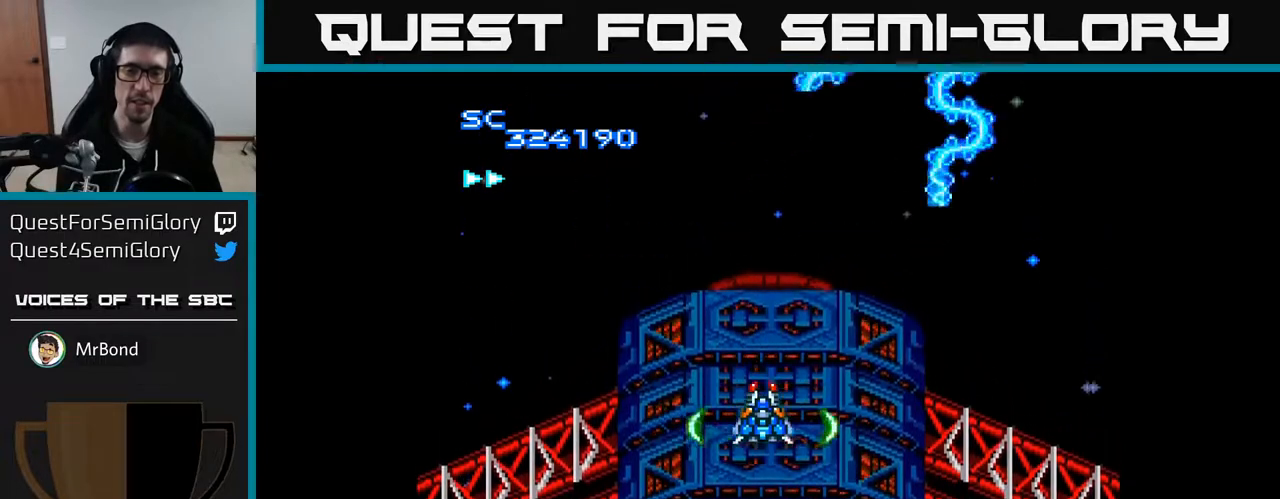
{"buttons": ["A"], "right_stick": "center", "events": [[283, "DPAD_DOWN", "up"]]}
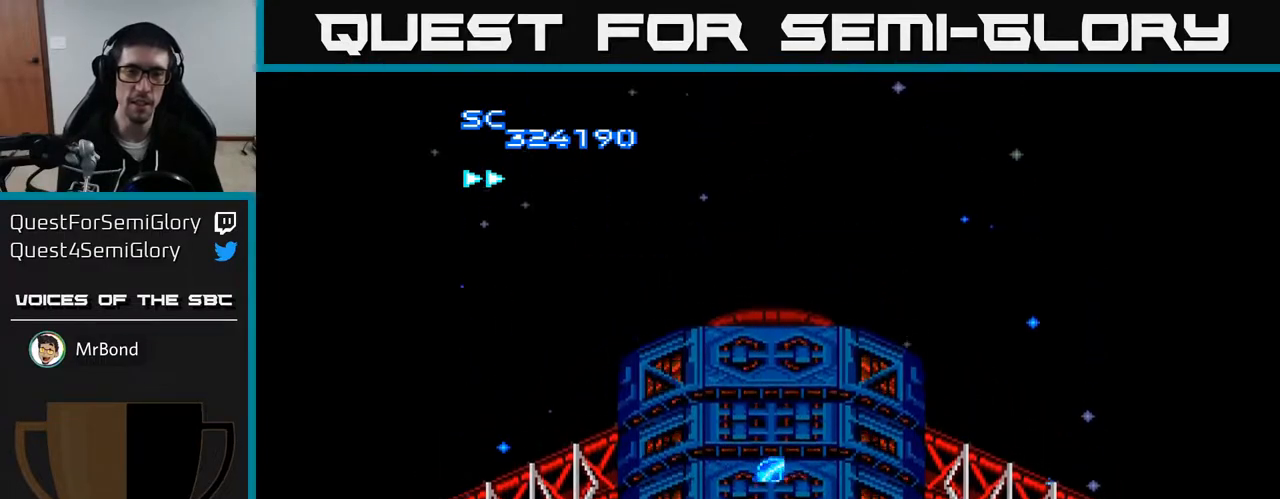
{"buttons": ["A", "DPAD_UP"], "right_stick": "center", "events": [[33, "DPAD_UP", "down"]]}
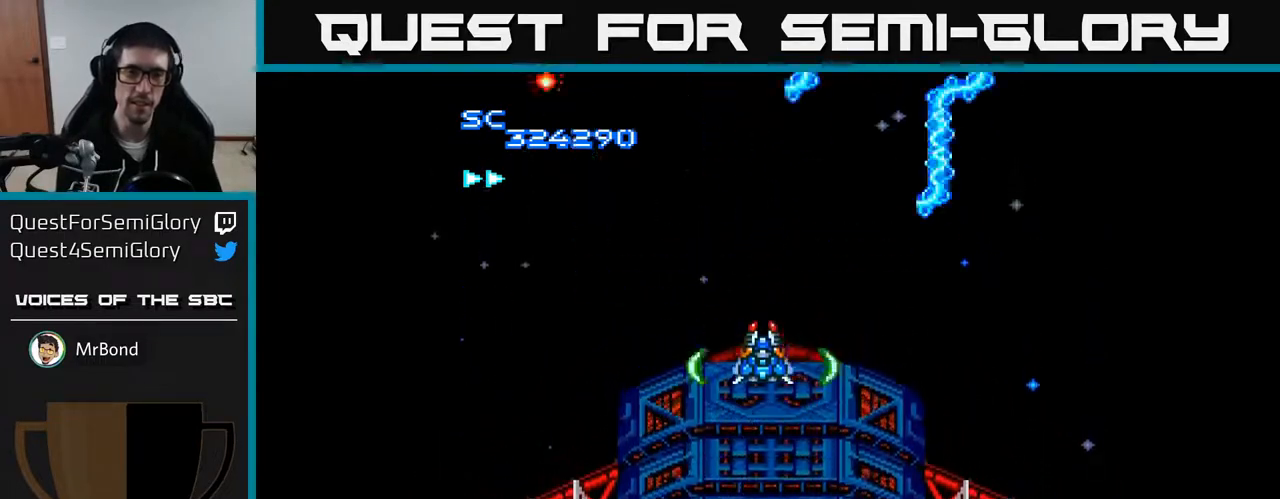
{"buttons": ["A"], "right_stick": "center", "events": [[67, "DPAD_UP", "up"]]}
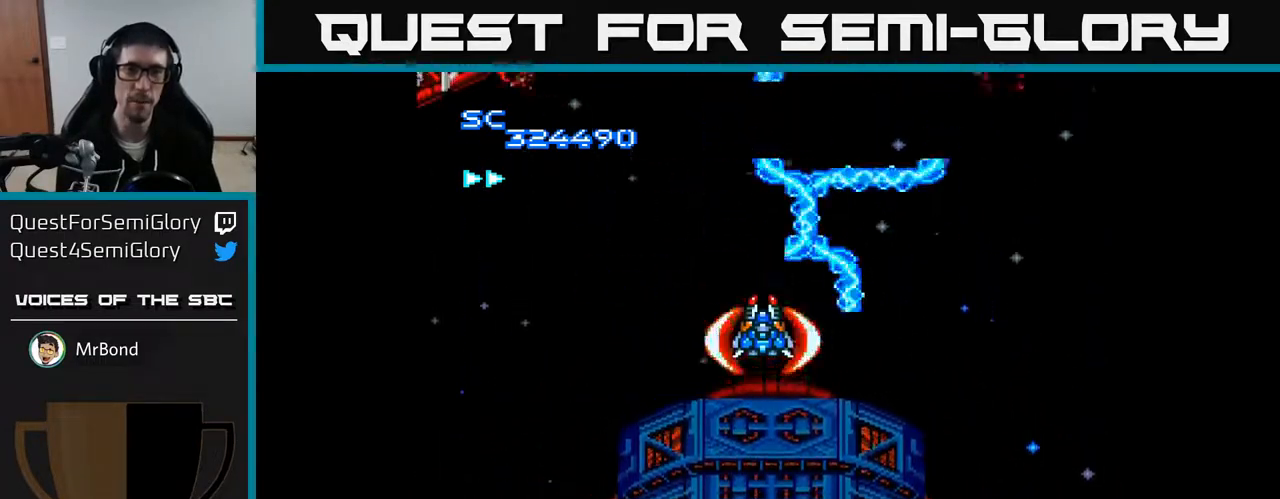
{"buttons": ["A", "DPAD_LEFT"], "right_stick": "center", "events": [[17, "DPAD_DOWN", "down"], [283, "DPAD_LEFT", "down"], [317, "DPAD_DOWN", "up"]]}
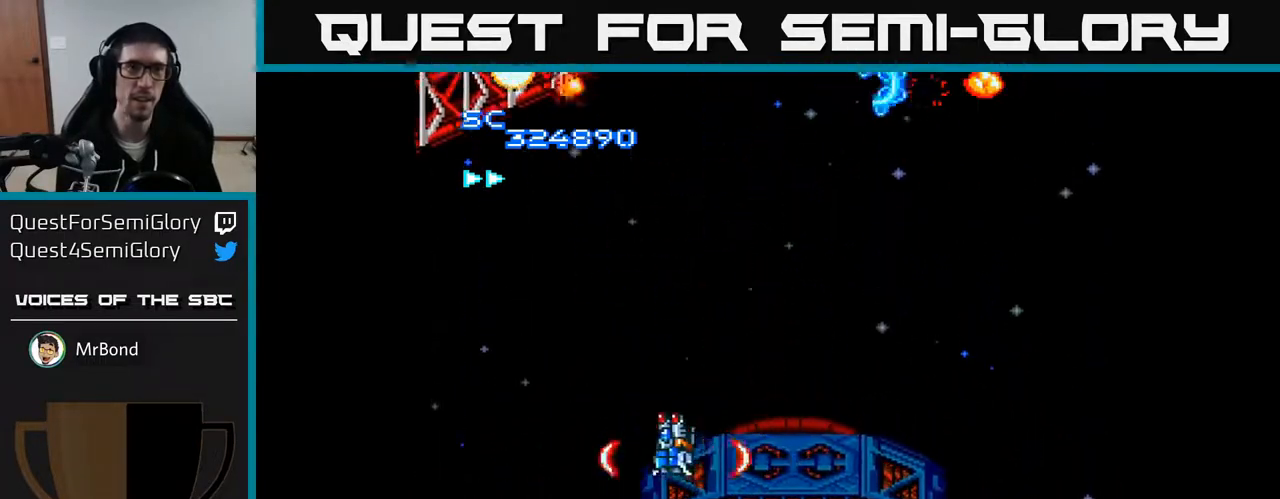
{"buttons": ["A", "DPAD_UP", "DPAD_RIGHT"], "right_stick": "center", "events": [[317, "DPAD_DOWN", "down"], [317, "DPAD_LEFT", "up"], [333, "DPAD_RIGHT", "down"], [367, "DPAD_DOWN", "up"], [500, "DPAD_UP", "down"]]}
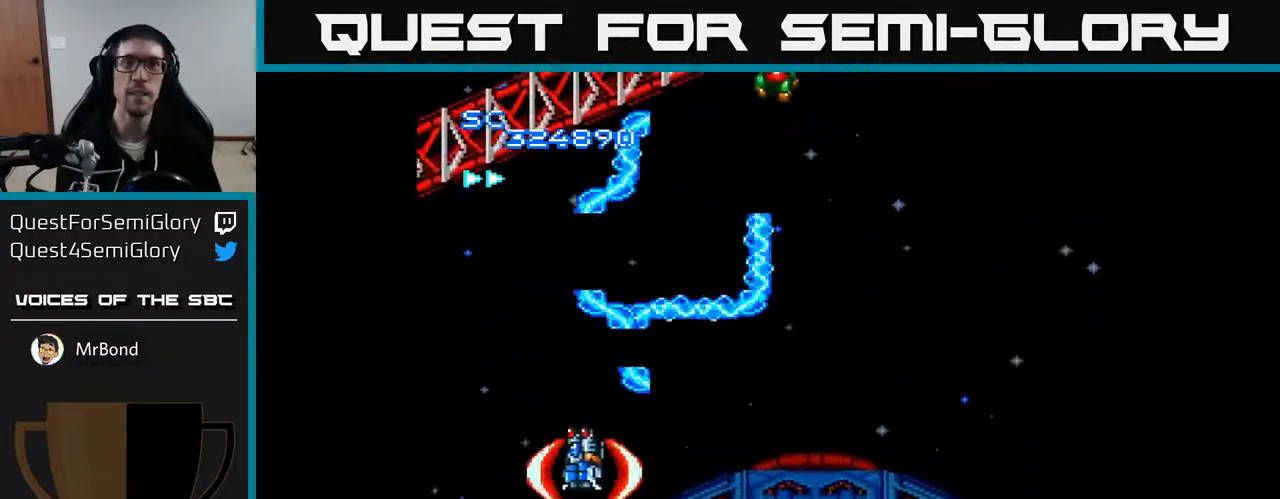
{"buttons": ["A", "DPAD_RIGHT"], "right_stick": "center", "events": [[400, "DPAD_UP", "up"]]}
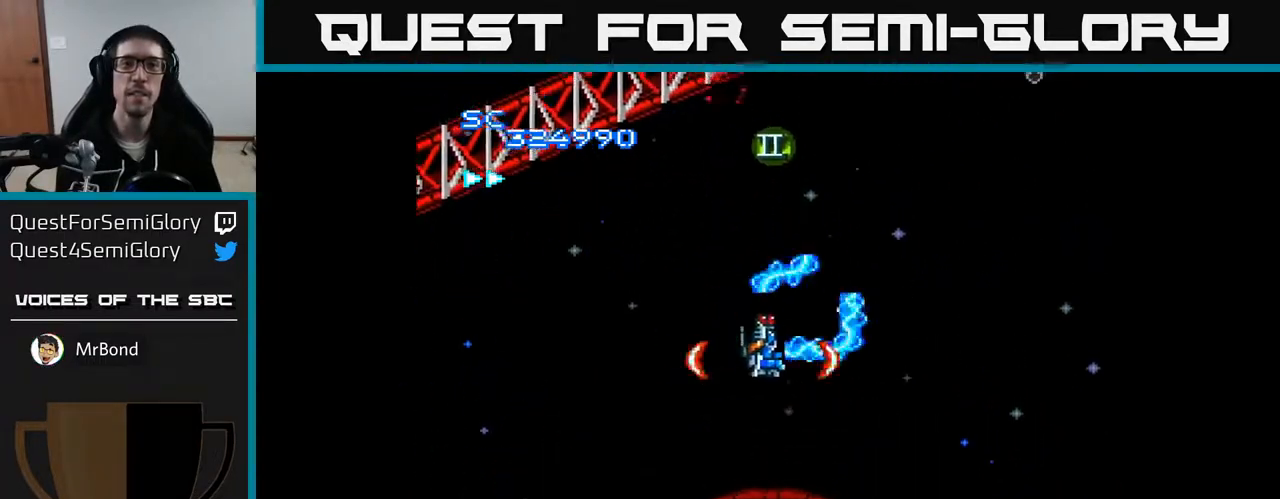
{"buttons": ["A", "DPAD_UP"], "right_stick": "center", "events": [[150, "DPAD_DOWN", "down"], [217, "DPAD_RIGHT", "up"], [400, "DPAD_LEFT", "down"], [450, "DPAD_DOWN", "up"], [483, "DPAD_LEFT", "up"], [483, "DPAD_UP", "down"]]}
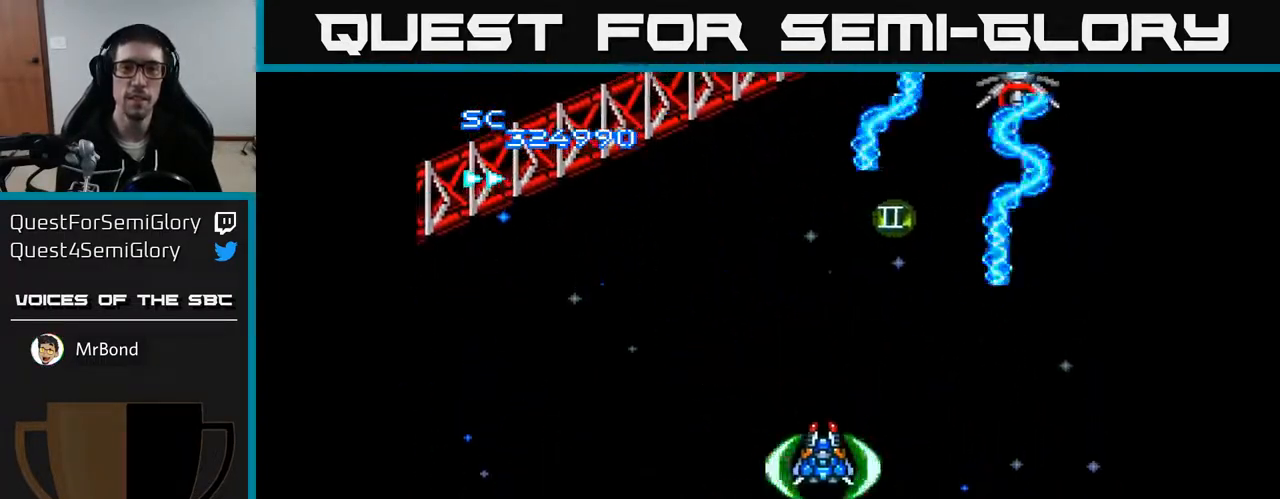
{"buttons": ["A", "DPAD_DOWN", "DPAD_LEFT"], "right_stick": "center", "events": [[150, "DPAD_UP", "up"], [200, "DPAD_RIGHT", "down"], [300, "DPAD_DOWN", "down"], [350, "DPAD_RIGHT", "up"], [483, "DPAD_LEFT", "down"]]}
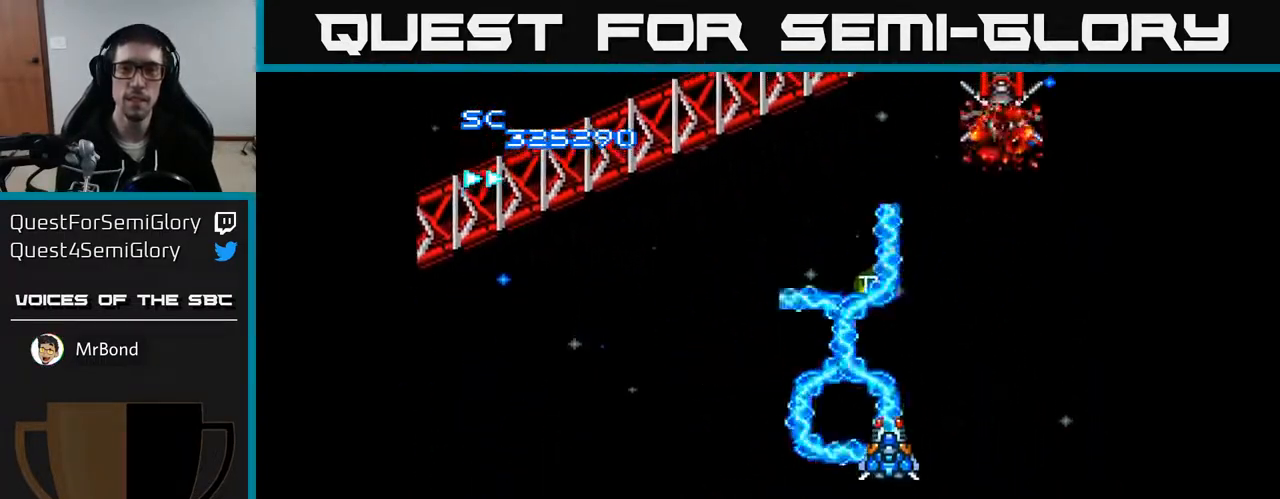
{"buttons": ["A", "DPAD_RIGHT"], "right_stick": "center", "events": [[117, "DPAD_DOWN", "up"], [133, "DPAD_DOWN", "down"], [317, "DPAD_LEFT", "up"], [400, "DPAD_RIGHT", "down"], [417, "DPAD_DOWN", "up"]]}
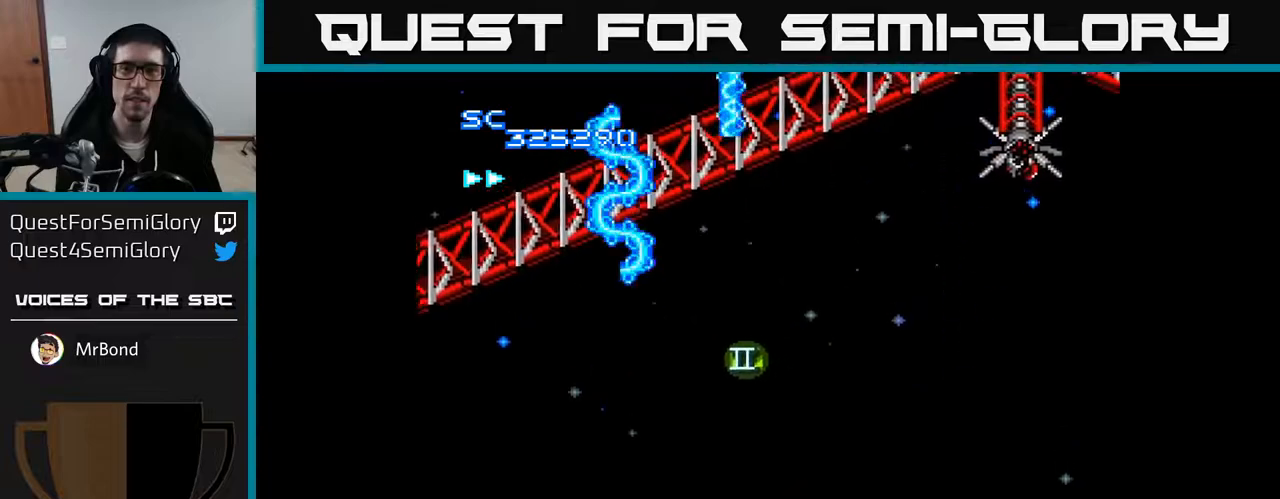
{"buttons": ["DPAD_UP"], "right_stick": "center", "events": [[33, "DPAD_UP", "down"], [367, "DPAD_RIGHT", "up"], [433, "A", "up"]]}
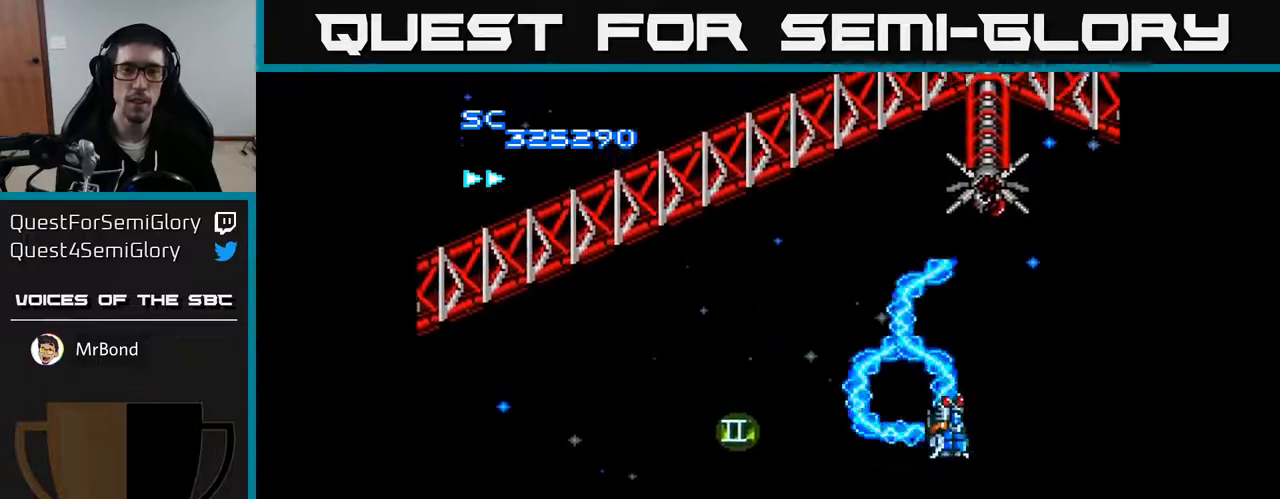
{"buttons": ["DPAD_LEFT"], "right_stick": "center", "events": [[133, "DPAD_LEFT", "down"], [317, "DPAD_UP", "up"]]}
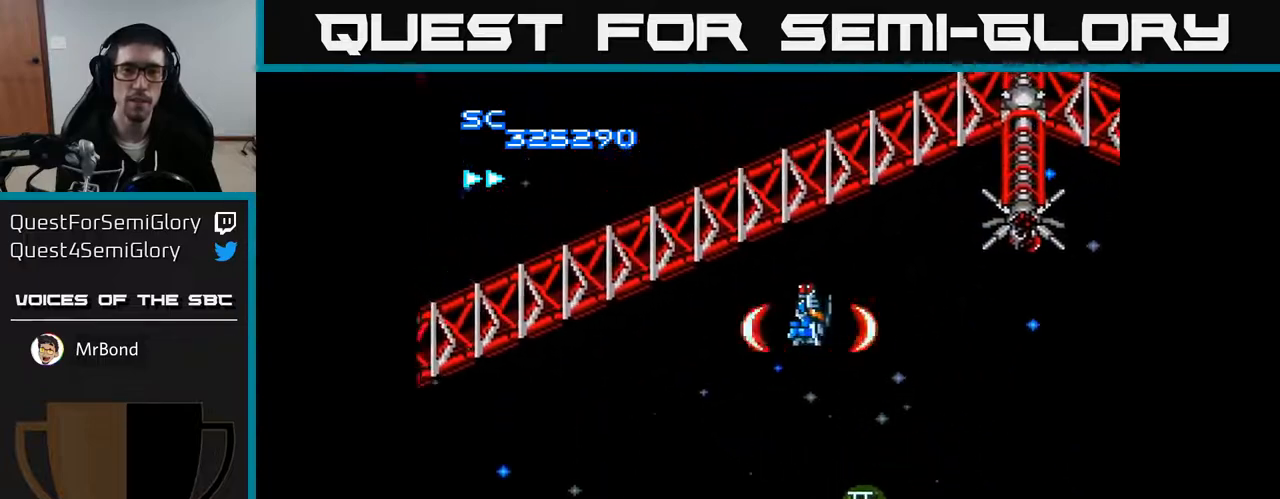
{"buttons": [], "right_stick": "center", "events": [[83, "DPAD_DOWN", "down"], [133, "DPAD_LEFT", "up"], [233, "DPAD_DOWN", "up"]]}
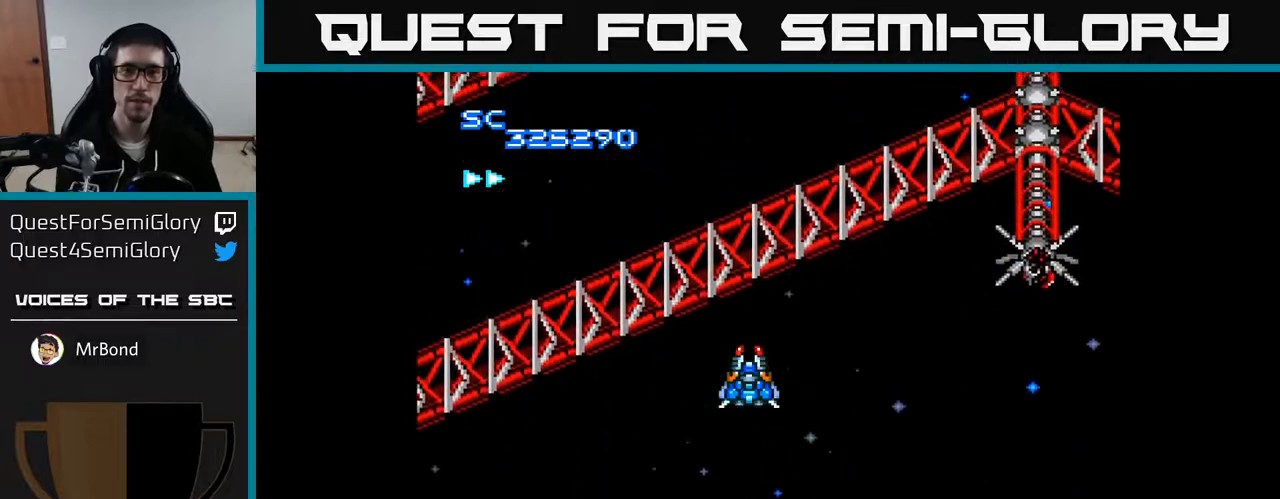
{"buttons": ["A", "DPAD_RIGHT"], "right_stick": "center", "events": [[250, "A", "down"], [367, "DPAD_RIGHT", "down"]]}
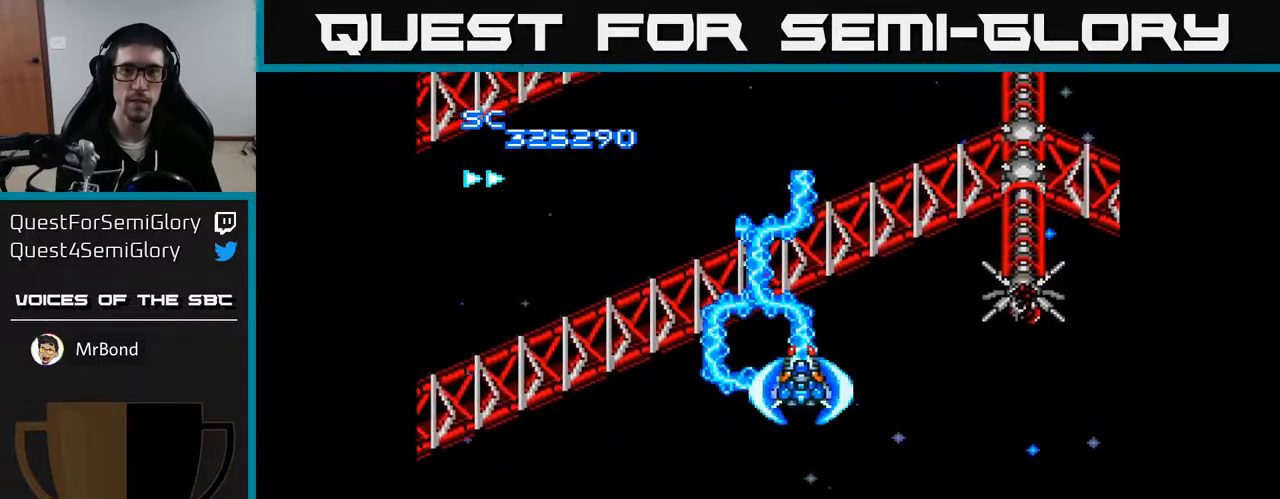
{"buttons": ["A", "DPAD_DOWN", "DPAD_LEFT"], "right_stick": "center", "events": [[167, "DPAD_RIGHT", "up"], [167, "DPAD_UP", "down"], [217, "DPAD_LEFT", "down"], [233, "DPAD_UP", "up"], [383, "DPAD_DOWN", "down"]]}
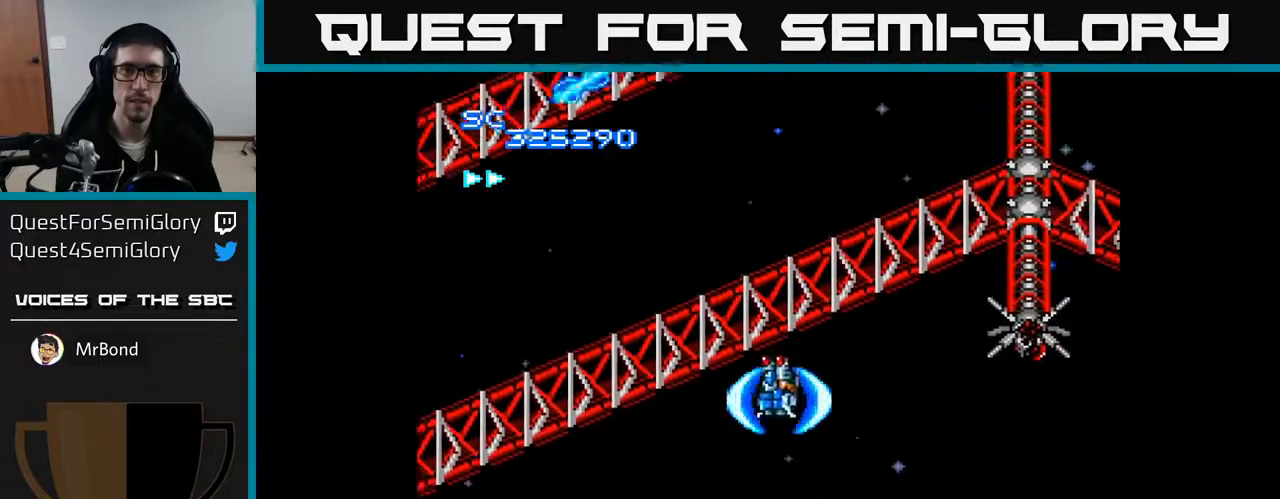
{"buttons": ["A", "DPAD_LEFT"], "right_stick": "center", "events": [[233, "DPAD_DOWN", "up"]]}
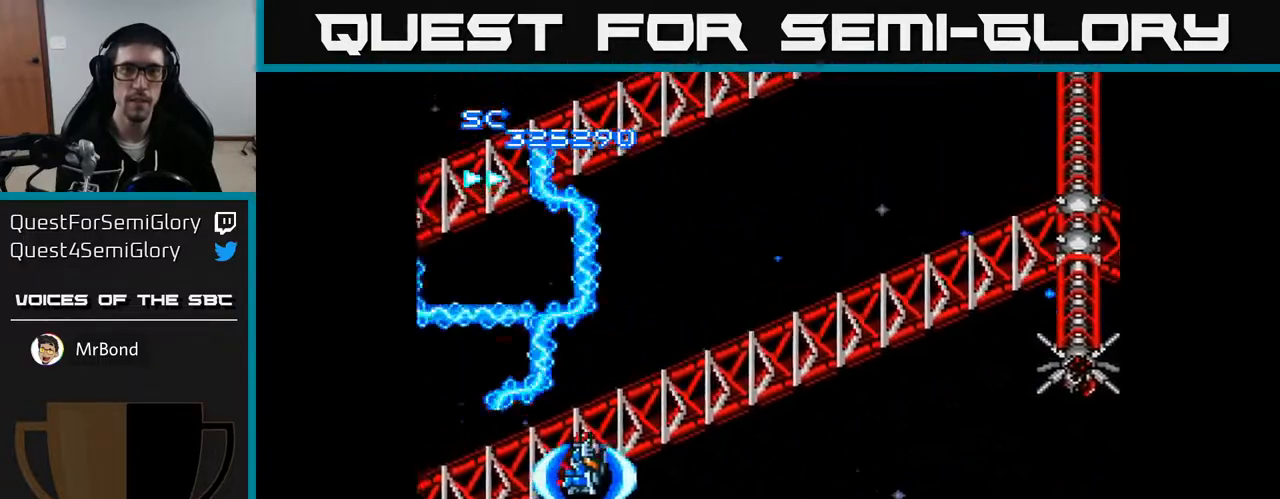
{"buttons": ["A", "DPAD_RIGHT"], "right_stick": "center", "events": [[67, "DPAD_DOWN", "down"], [100, "DPAD_LEFT", "up"], [217, "DPAD_RIGHT", "down"], [283, "DPAD_DOWN", "up"]]}
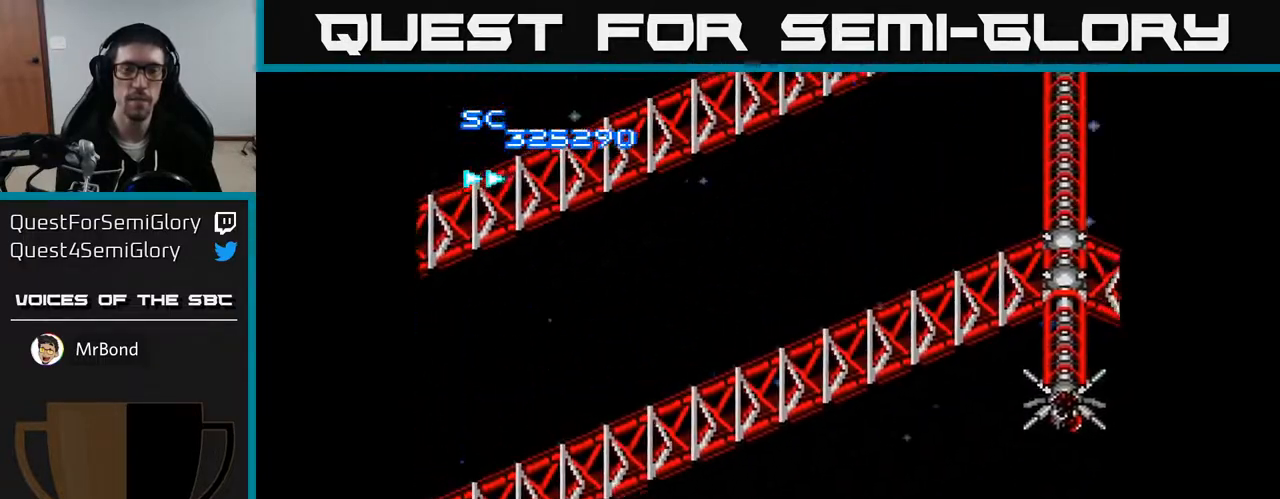
{"buttons": ["A"], "right_stick": "center", "events": [[133, "DPAD_UP", "down"], [183, "DPAD_RIGHT", "up"], [317, "DPAD_RIGHT", "down"], [317, "DPAD_UP", "up"], [467, "DPAD_RIGHT", "up"]]}
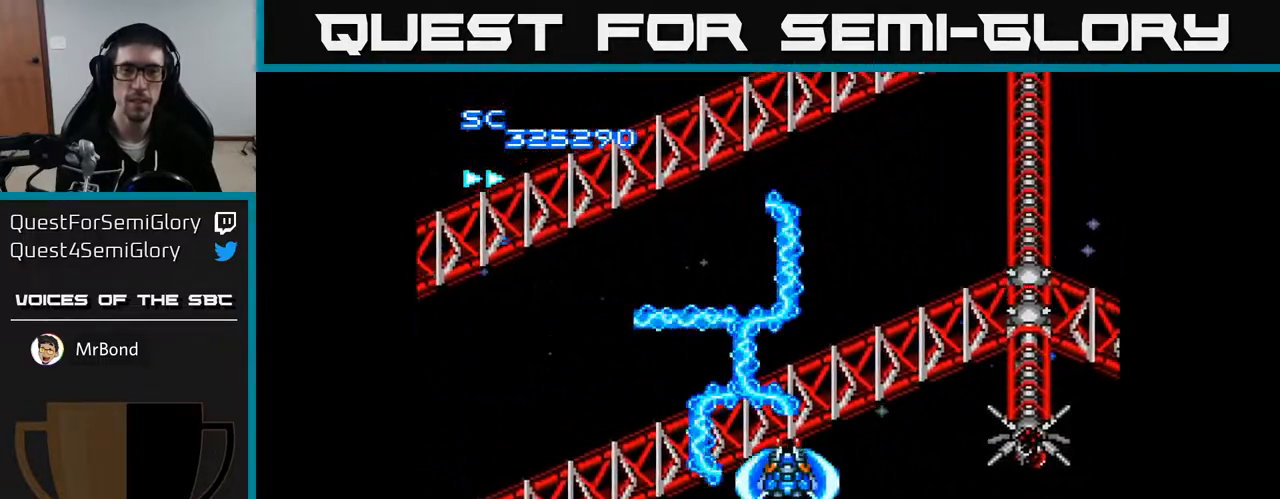
{"buttons": ["A"], "right_stick": "center", "events": []}
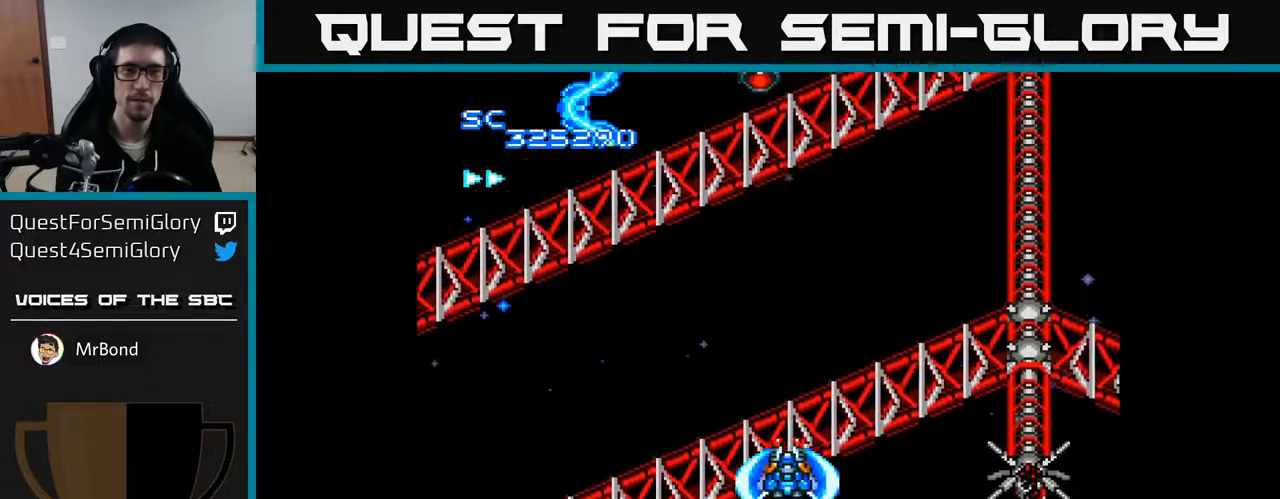
{"buttons": ["A", "DPAD_UP"], "right_stick": "center", "events": [[383, "DPAD_UP", "down"]]}
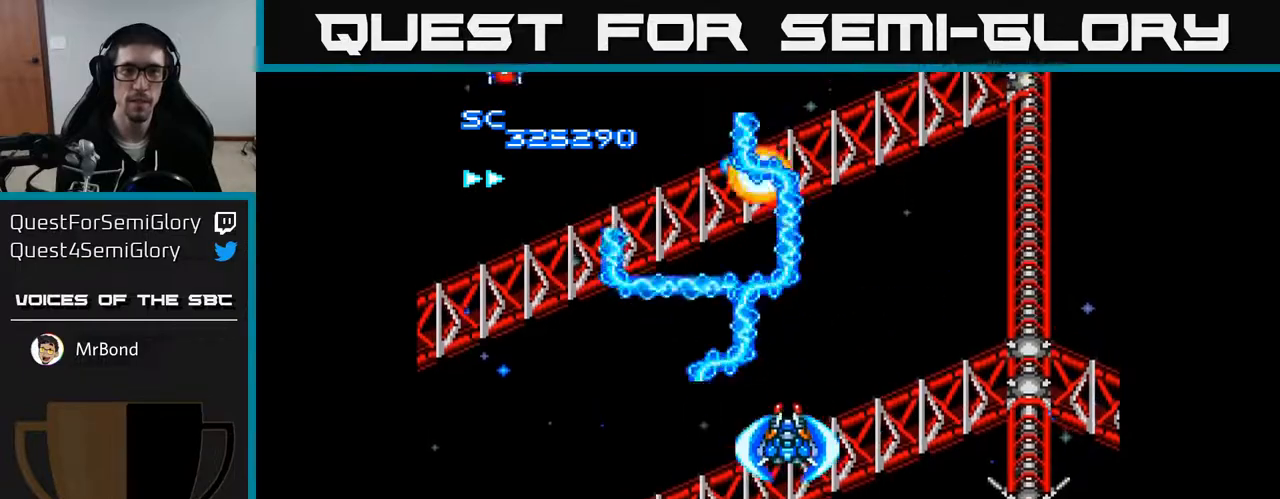
{"buttons": ["A", "DPAD_LEFT"], "right_stick": "center", "events": [[33, "DPAD_LEFT", "down"], [67, "DPAD_UP", "up"], [167, "DPAD_DOWN", "down"], [167, "DPAD_LEFT", "up"], [383, "DPAD_LEFT", "down"], [417, "DPAD_DOWN", "up"]]}
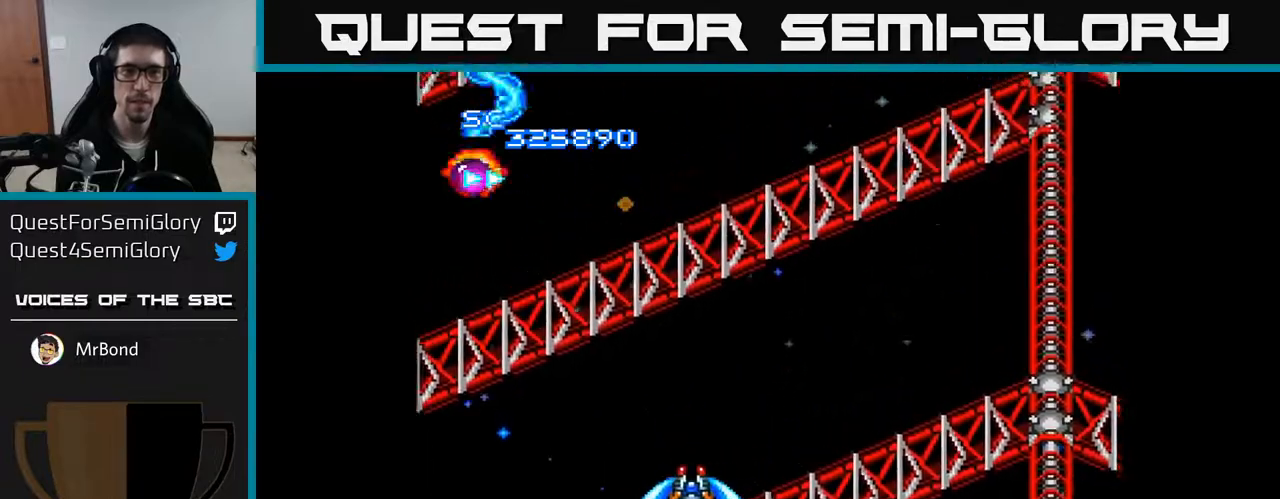
{"buttons": ["A", "DPAD_UP"], "right_stick": "center", "events": [[67, "DPAD_UP", "down"], [117, "DPAD_LEFT", "up"], [233, "DPAD_RIGHT", "down"], [233, "DPAD_UP", "up"], [467, "DPAD_UP", "down"], [483, "DPAD_RIGHT", "up"]]}
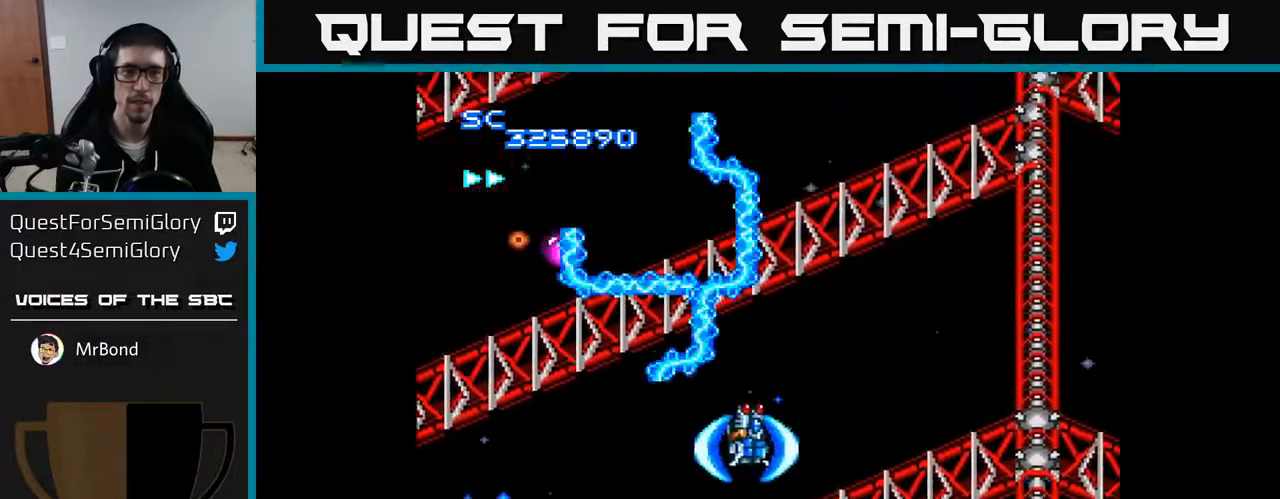
{"buttons": ["A", "DPAD_RIGHT"], "right_stick": "center", "events": [[33, "DPAD_LEFT", "down"], [417, "DPAD_LEFT", "up"], [433, "DPAD_UP", "up"], [450, "DPAD_RIGHT", "down"]]}
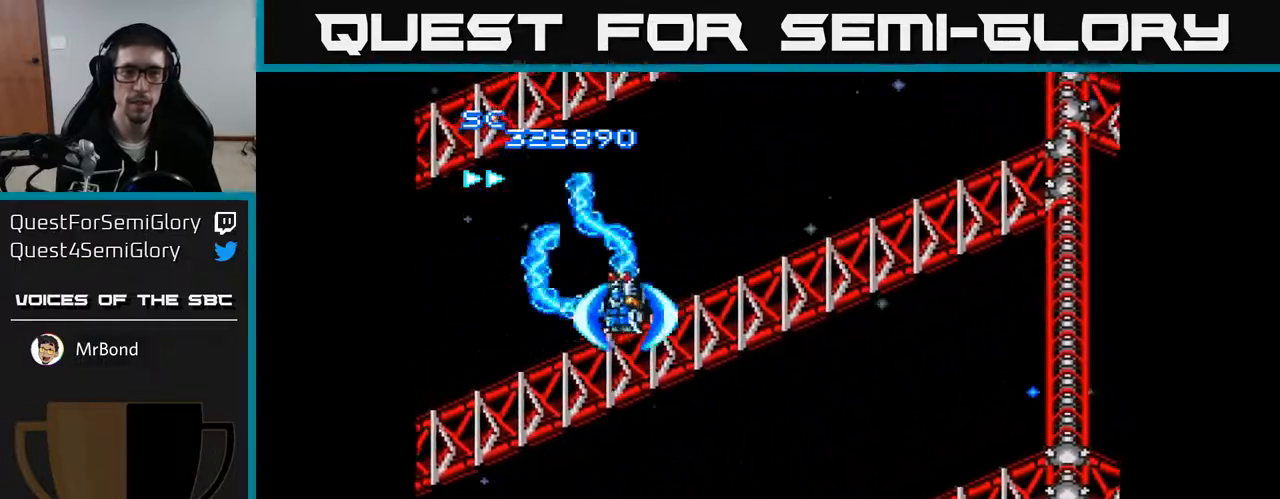
{"buttons": ["A", "DPAD_RIGHT"], "right_stick": "center", "events": [[17, "DPAD_DOWN", "down"], [417, "DPAD_DOWN", "up"]]}